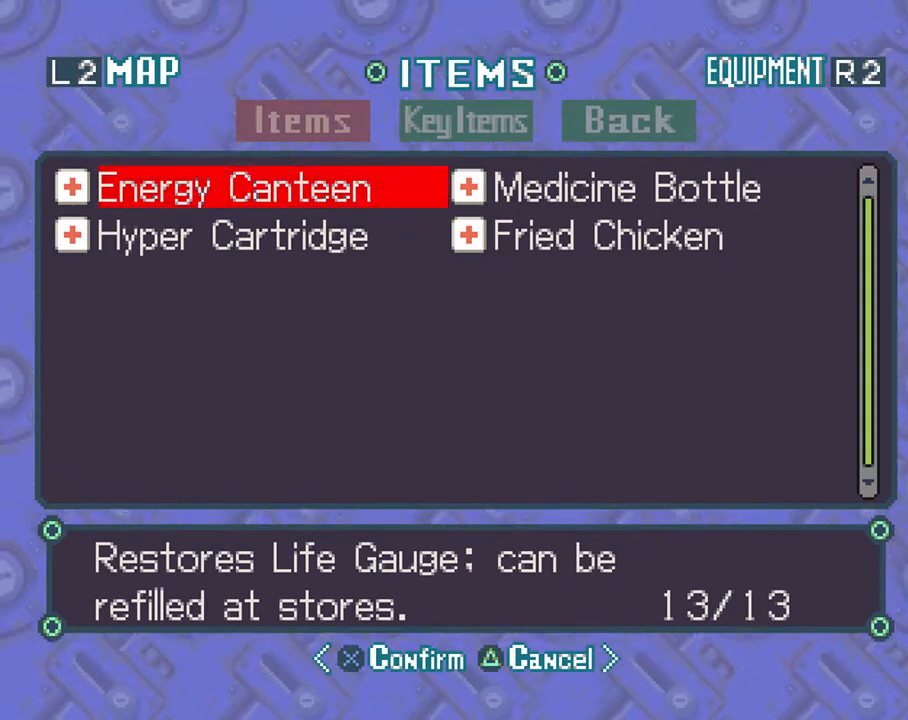
Gameplay with a controller (PlayStation layout); each line is a JSON object with the inputs held at the frame after it. "events" lists button and stick changes between this image and that frame as [ms after this image, input, new state], when the widget could be followed in between. Not read: L3 R3.
{"buttons": [], "left_stick": "center", "right_stick": "center", "events": [[283, "SELECT", "down"], [417, "SELECT", "up"]]}
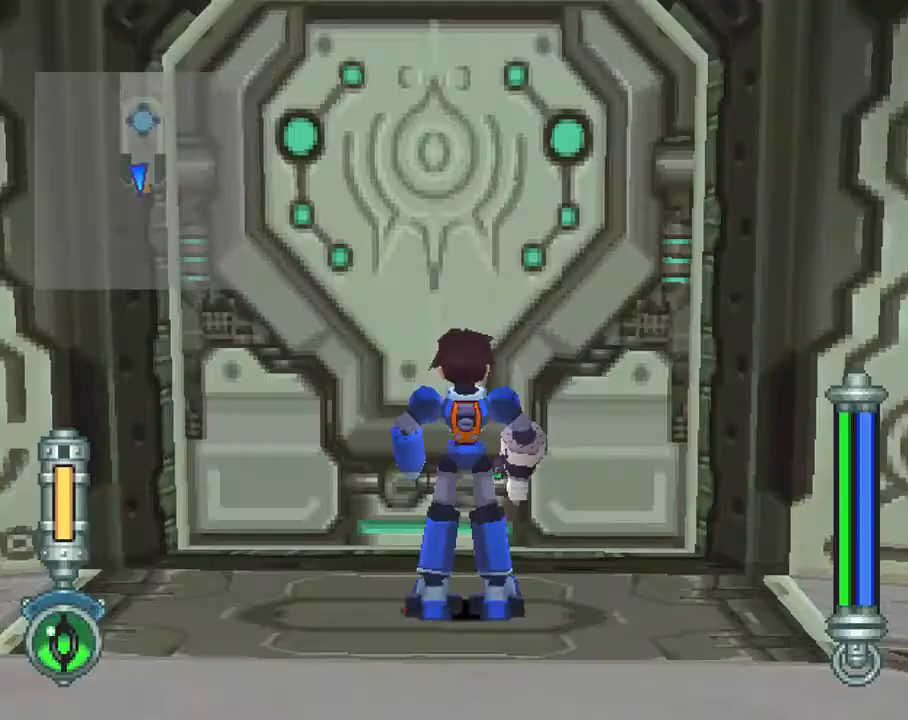
{"buttons": [], "left_stick": "center", "right_stick": "center", "events": []}
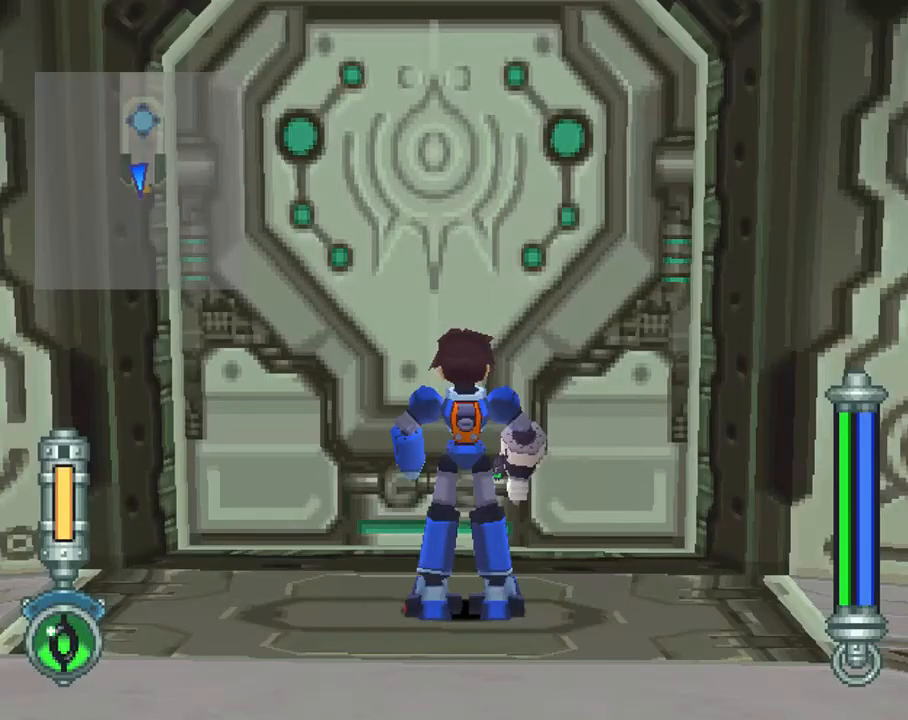
{"buttons": [], "left_stick": "center", "right_stick": "center", "events": []}
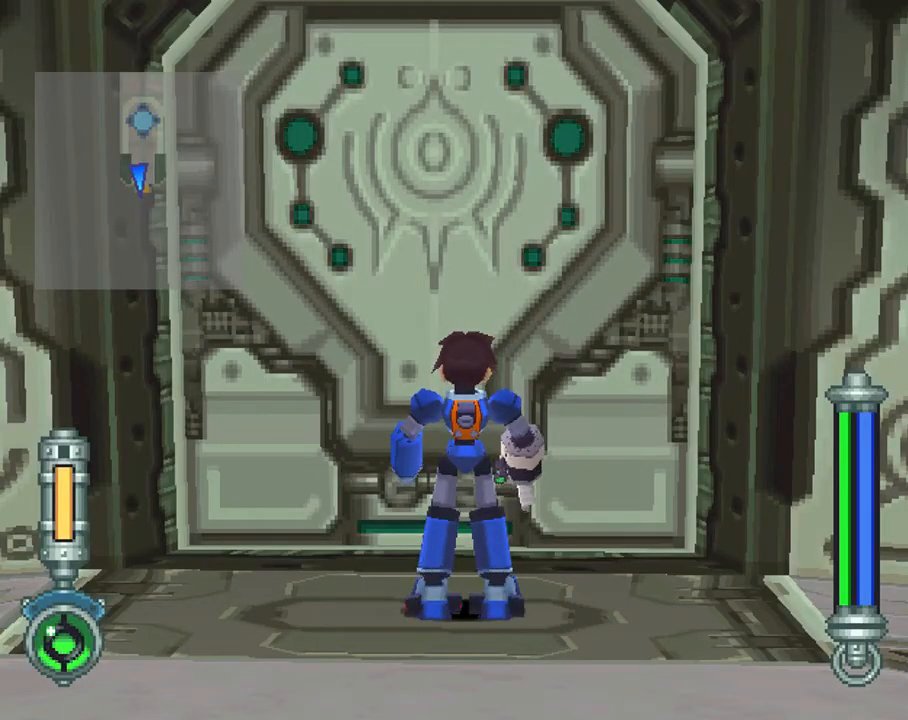
{"buttons": [], "left_stick": "center", "right_stick": "center", "events": []}
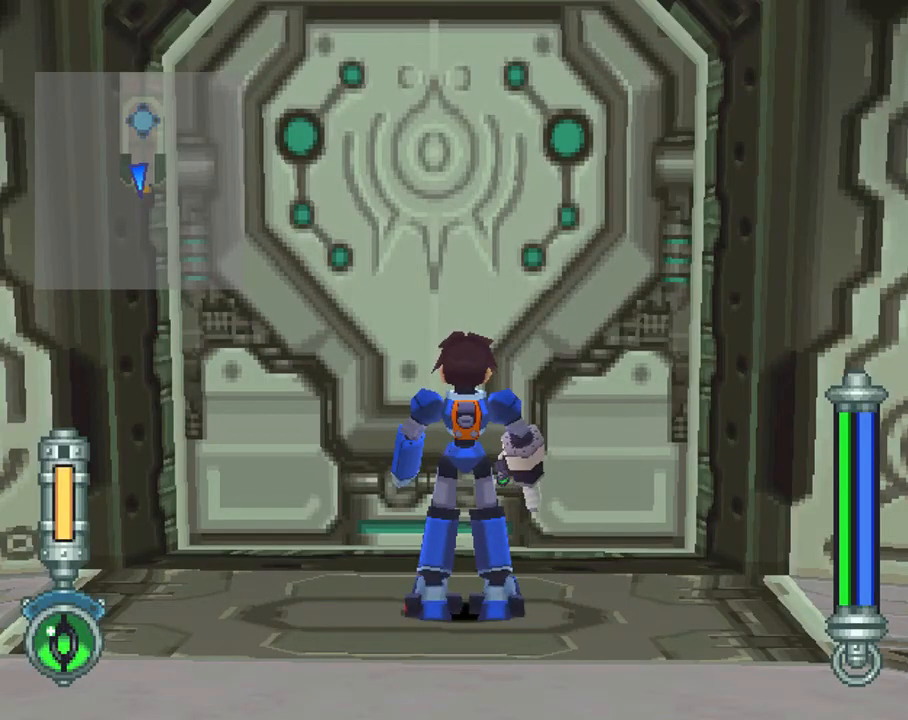
{"buttons": [], "left_stick": "center", "right_stick": "center", "events": []}
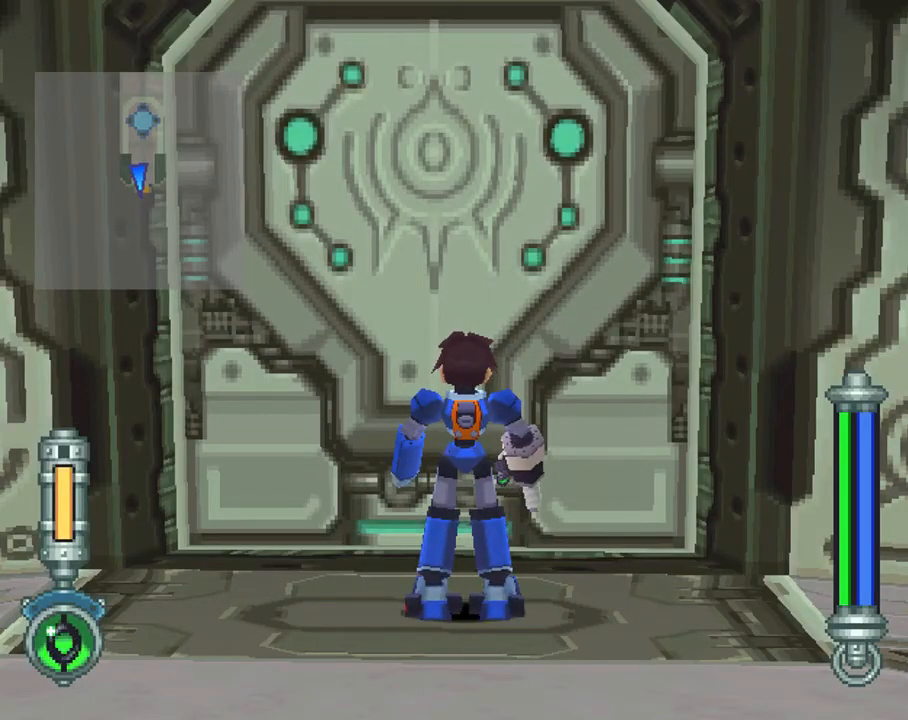
{"buttons": [], "left_stick": "center", "right_stick": "center", "events": []}
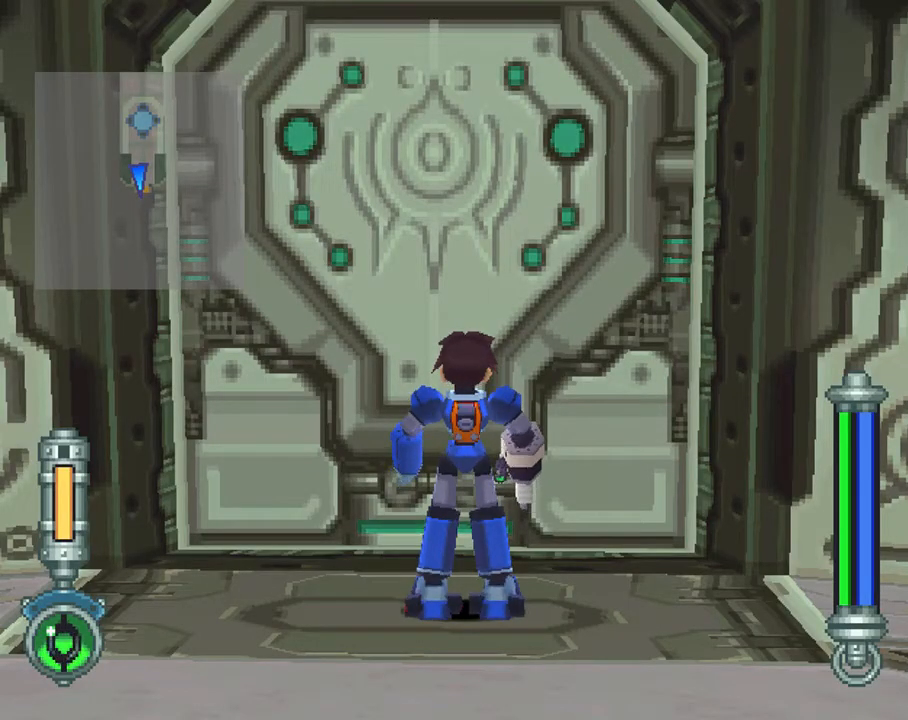
{"buttons": [], "left_stick": "center", "right_stick": "center", "events": [[67, "R1", "down"], [133, "R1", "up"]]}